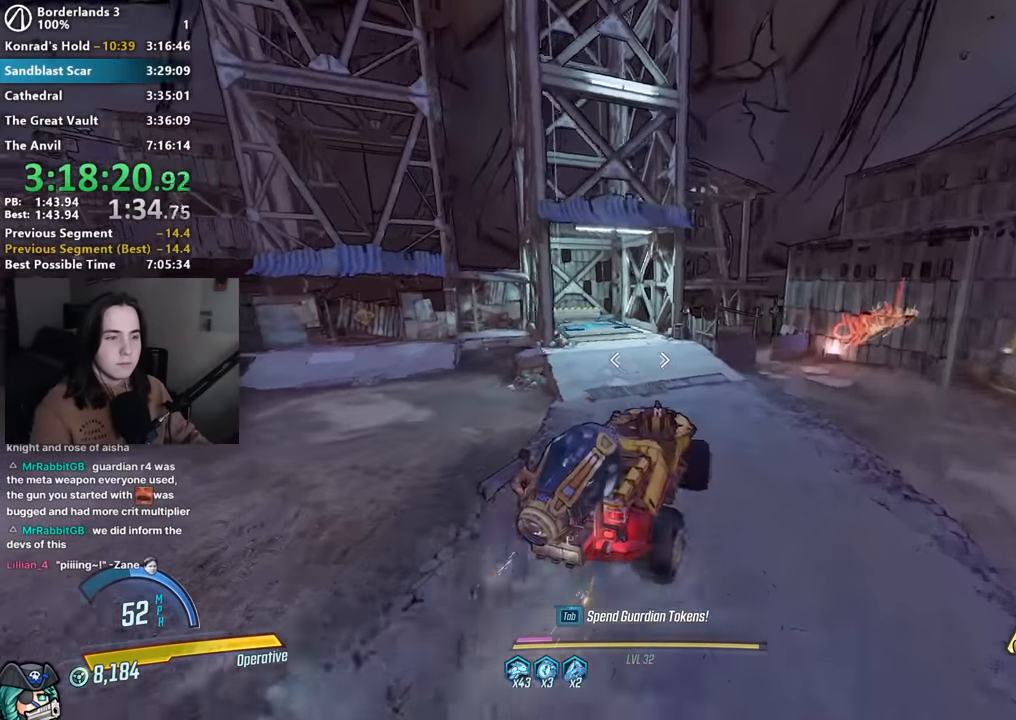
Gameplay with keyboard and mouse; each line is a JSON object with the keys and mouse buttons held at the frame after it. "events" lists presses ("down") and releases ("up") of "1", "2", "3", "4", "5", "a", "alt", "b", "c", "caps_lock", "ctrl", "d", "down", "e", "f", "f1", "f2", "g", "left", "q", "r", "return", "right", "s", "shift", "space", "t", "tab", "up", "v", "w", "x", "z", "mouse_left", "mouse_middle", "mouse_right", "mouse_mb4", "mouse_mb5", "mouse_wheel_up" and "mouse_wheel_down" between this image and that frame as [ms after this image, input, new state], when the widget could be followed in between. "mouse_left", "mouse_middle", "mouse_right", "mouse_mb4", "mouse_mb5", "mouse_wheel_up", "mouse_wheel_down" = the "left", "middle", "right", "mb4", "mb5", "wheel_up", "wheel_down" buttons of the "mouse" list. No other keys are recorded. Not read: mouse_move other_keys.
{"keys": [], "mouse": [], "events": [[450, "a", "up"]]}
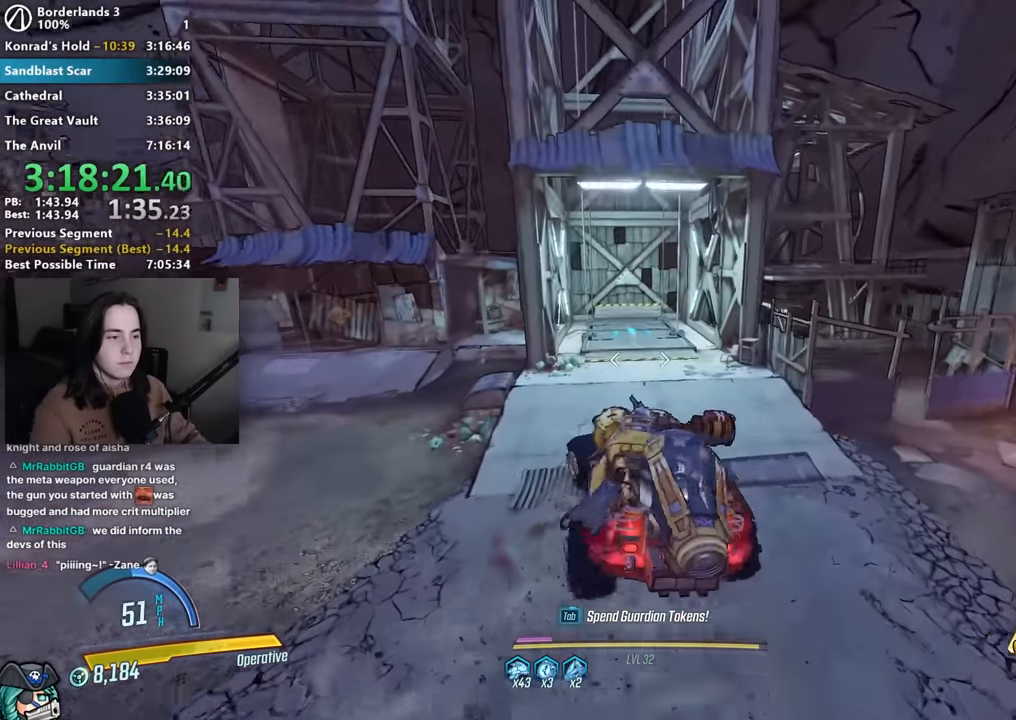
{"keys": ["d", "w"], "mouse": [], "events": [[50, "w", "down"], [83, "d", "down"], [133, "w", "up"], [367, "w", "down"]]}
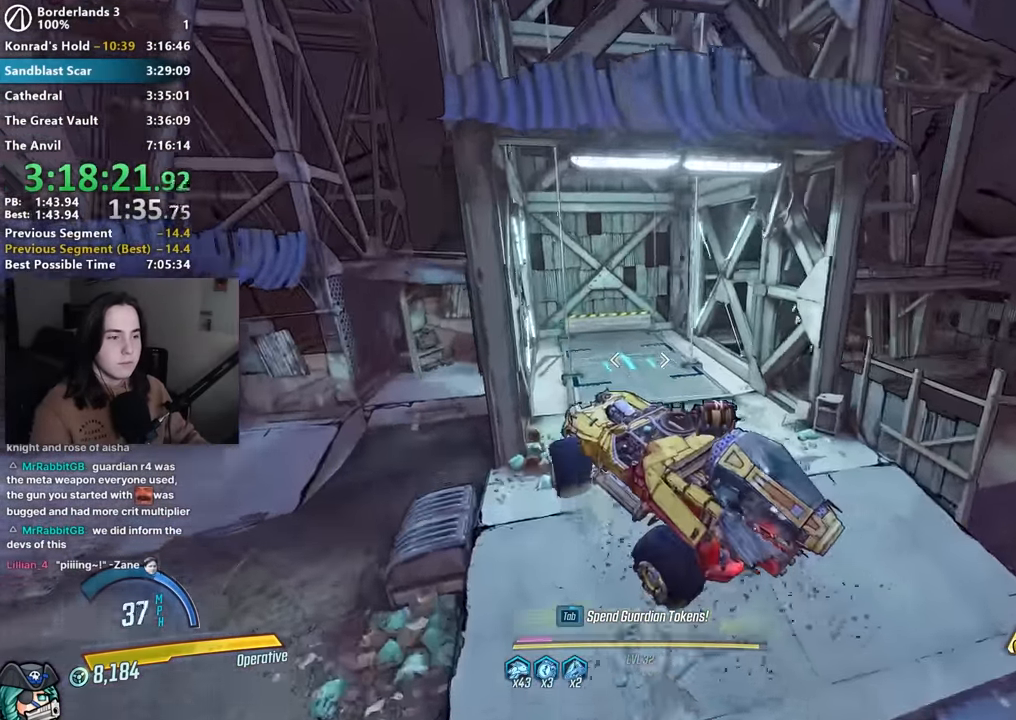
{"keys": [], "mouse": [], "events": [[50, "w", "up"], [283, "d", "up"]]}
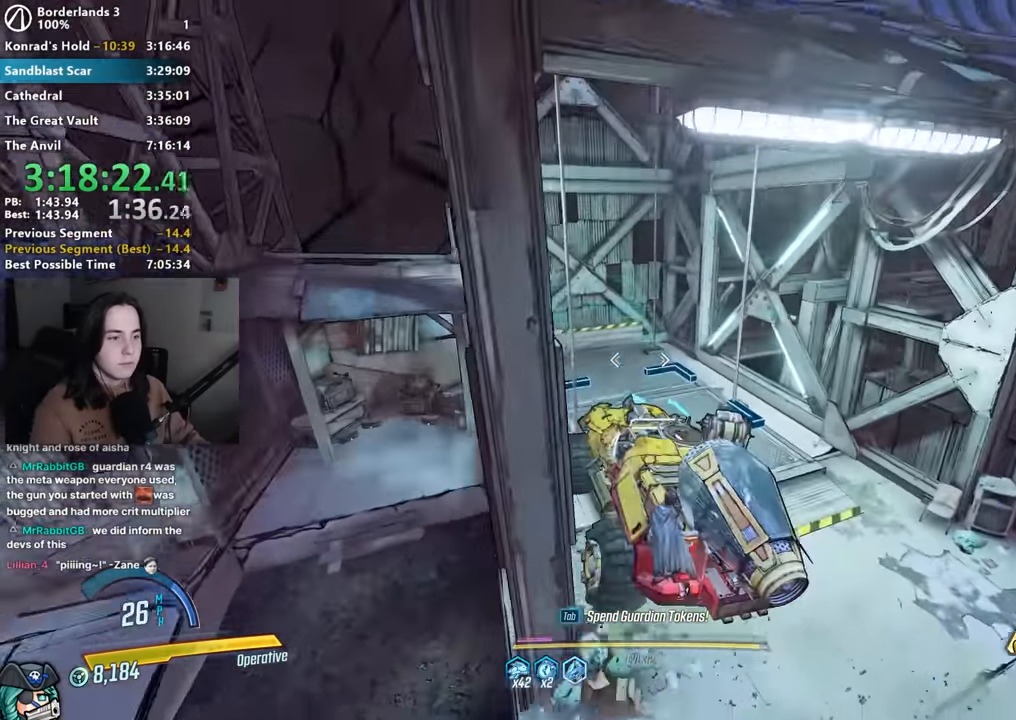
{"keys": ["s"], "mouse": [], "events": [[500, "s", "down"]]}
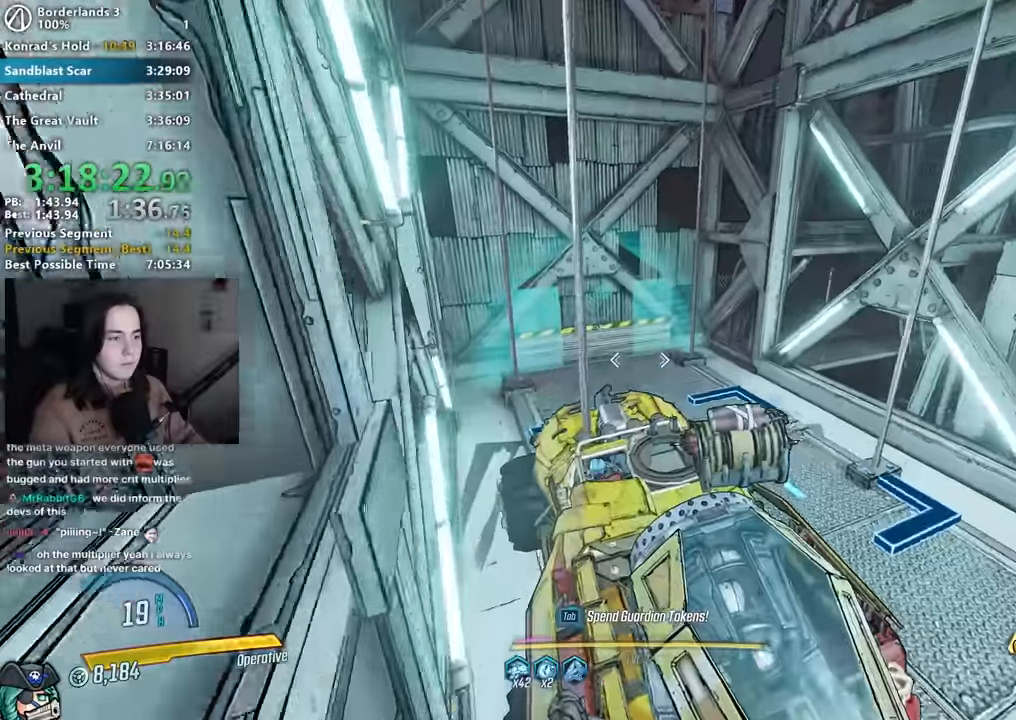
{"keys": [], "mouse": [], "events": [[234, "s", "up"]]}
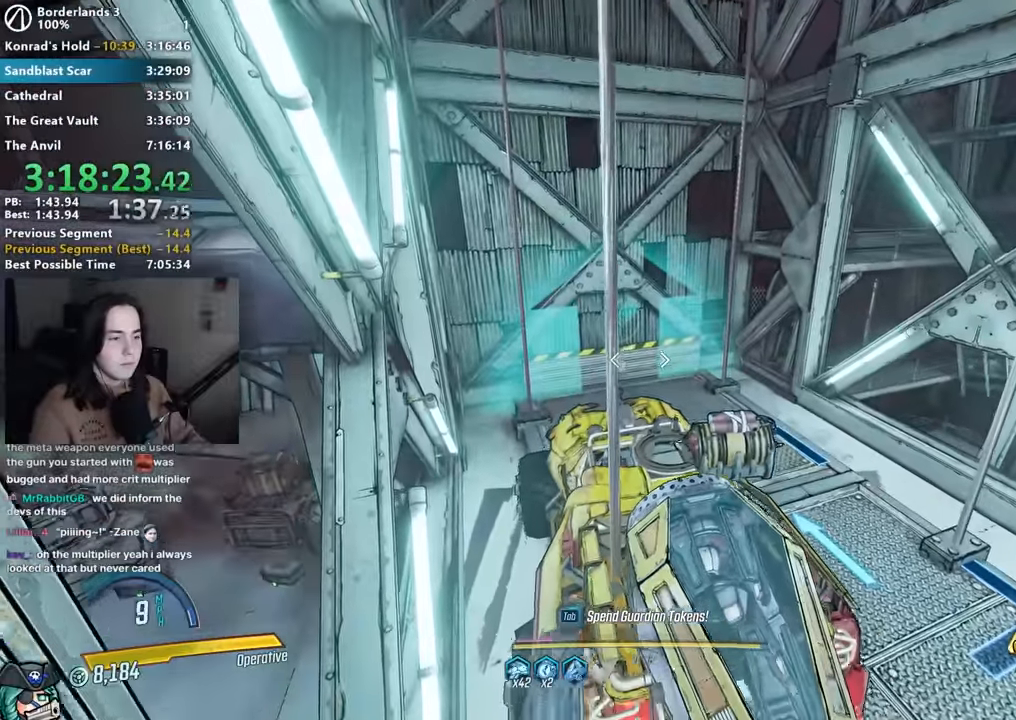
{"keys": [], "mouse": [], "events": [[250, "s", "down"], [384, "s", "up"]]}
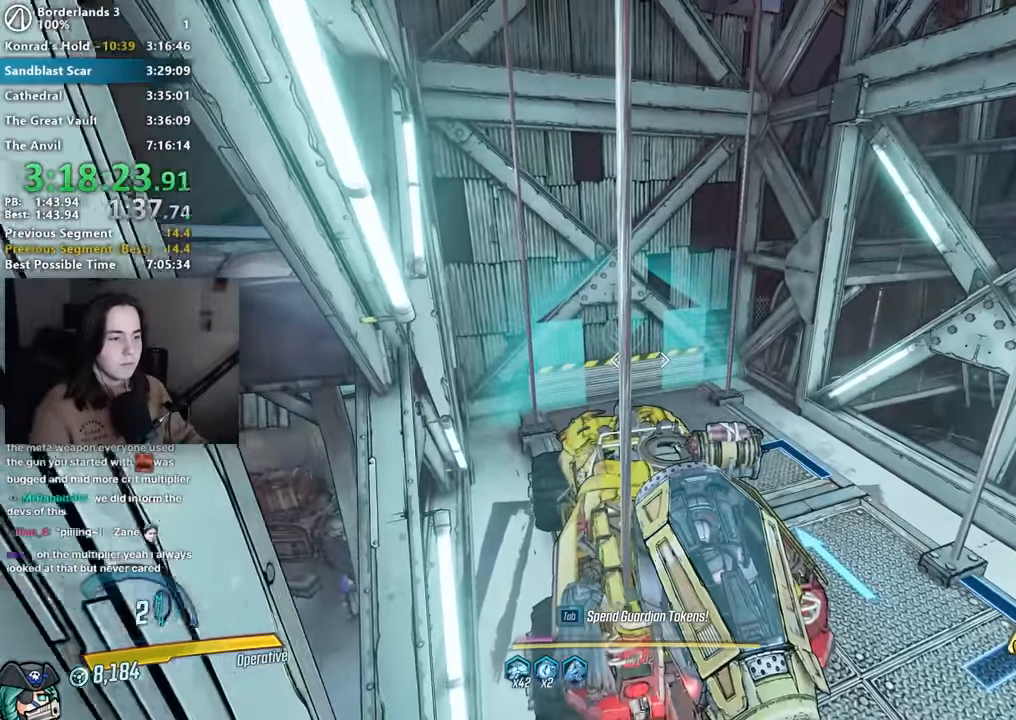
{"keys": [], "mouse": [], "events": []}
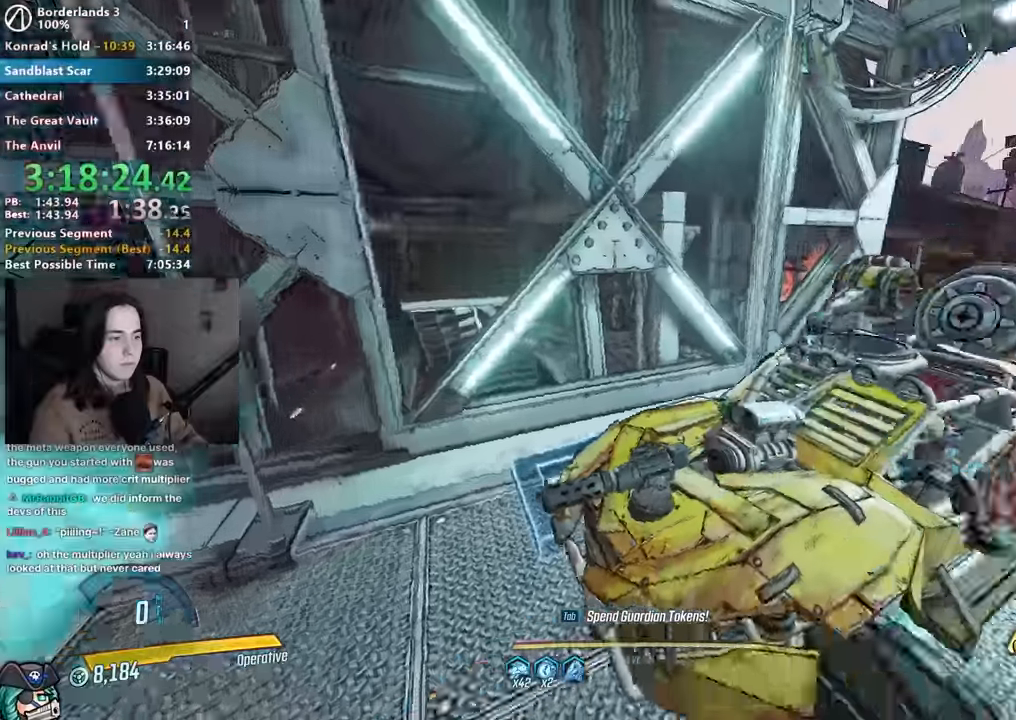
{"keys": [], "mouse": [], "events": []}
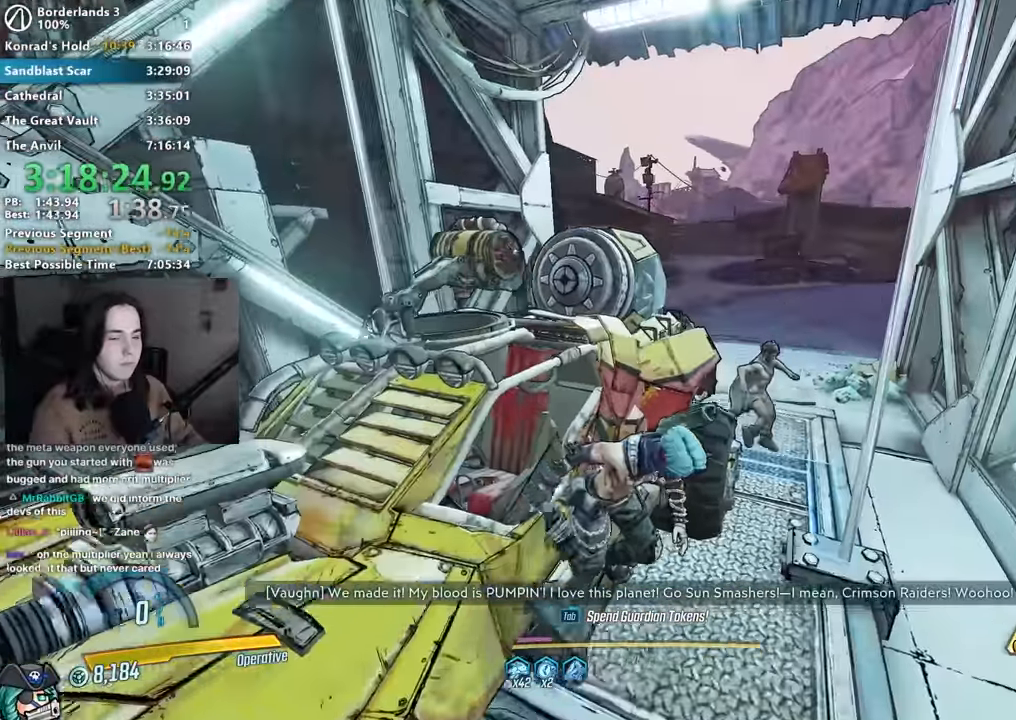
{"keys": [], "mouse": [], "events": []}
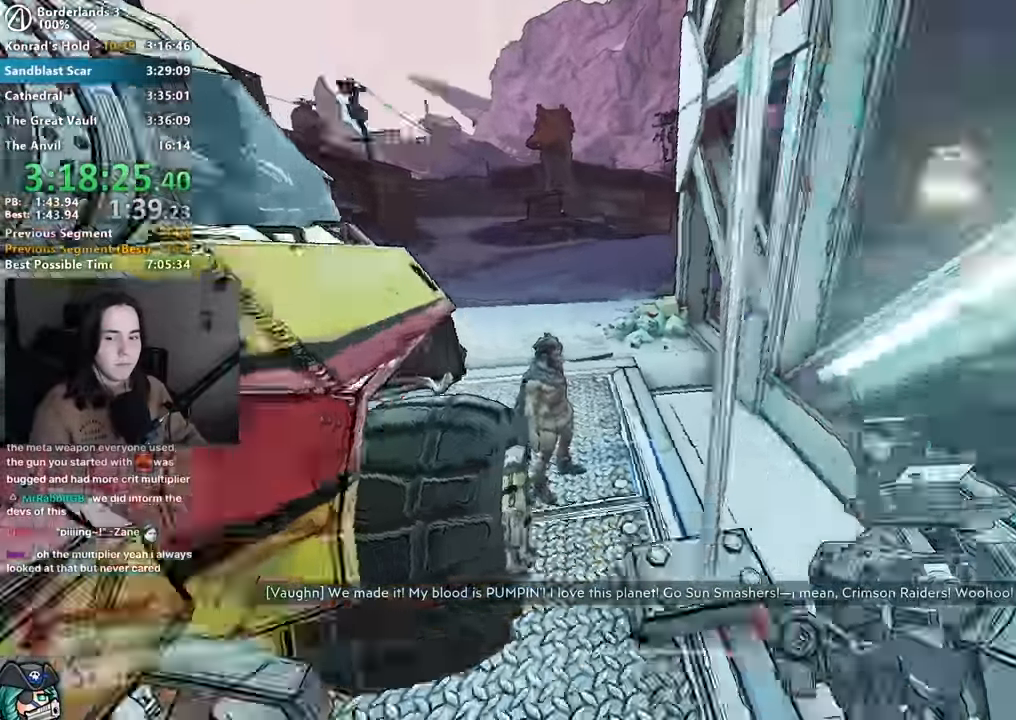
{"keys": ["shift", "w"], "mouse": [], "events": [[34, "d", "down"], [34, "w", "down"], [167, "d", "up"], [167, "shift", "down"], [267, "r", "down"], [267, "shift", "up"], [350, "r", "up"], [350, "shift", "down"], [450, "r", "down"], [450, "shift", "up"], [500, "r", "up"], [500, "shift", "down"]]}
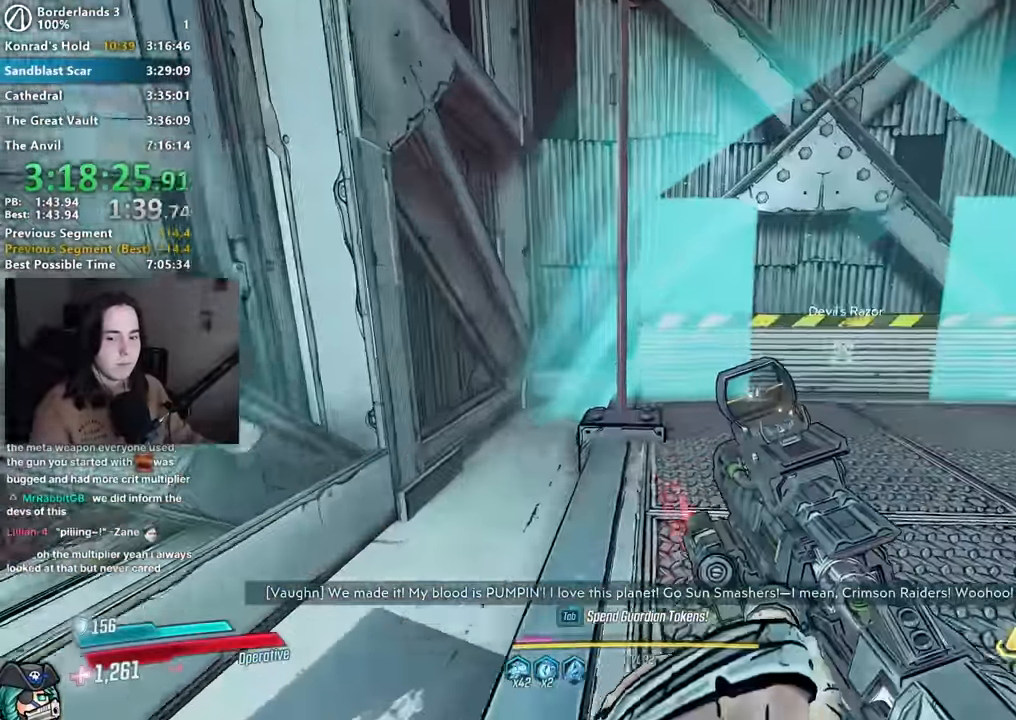
{"keys": [], "mouse": [], "events": [[84, "d", "down"], [84, "shift", "up"], [184, "d", "up"], [317, "e", "down"], [367, "e", "up"], [367, "w", "up"], [467, "e", "down"], [500, "e", "up"]]}
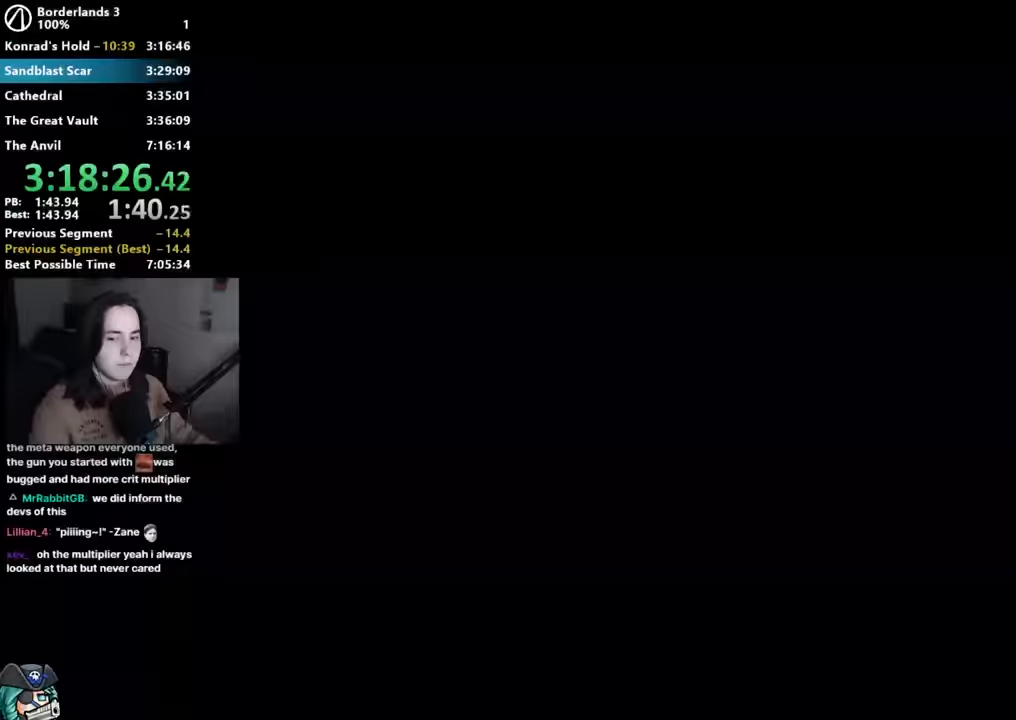
{"keys": ["e"], "mouse": [], "events": [[100, "e", "down"], [150, "e", "up"], [200, "e", "down"], [300, "e", "up"], [334, "e", "down"], [384, "e", "up"], [484, "e", "down"]]}
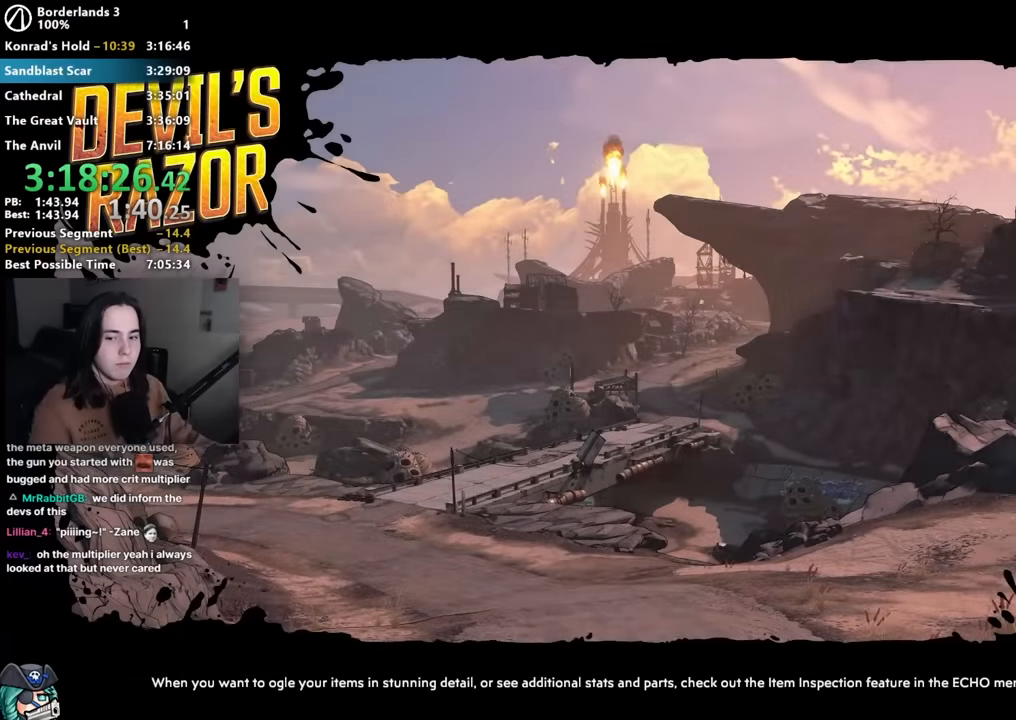
{"keys": [], "mouse": [], "events": [[17, "e", "up"]]}